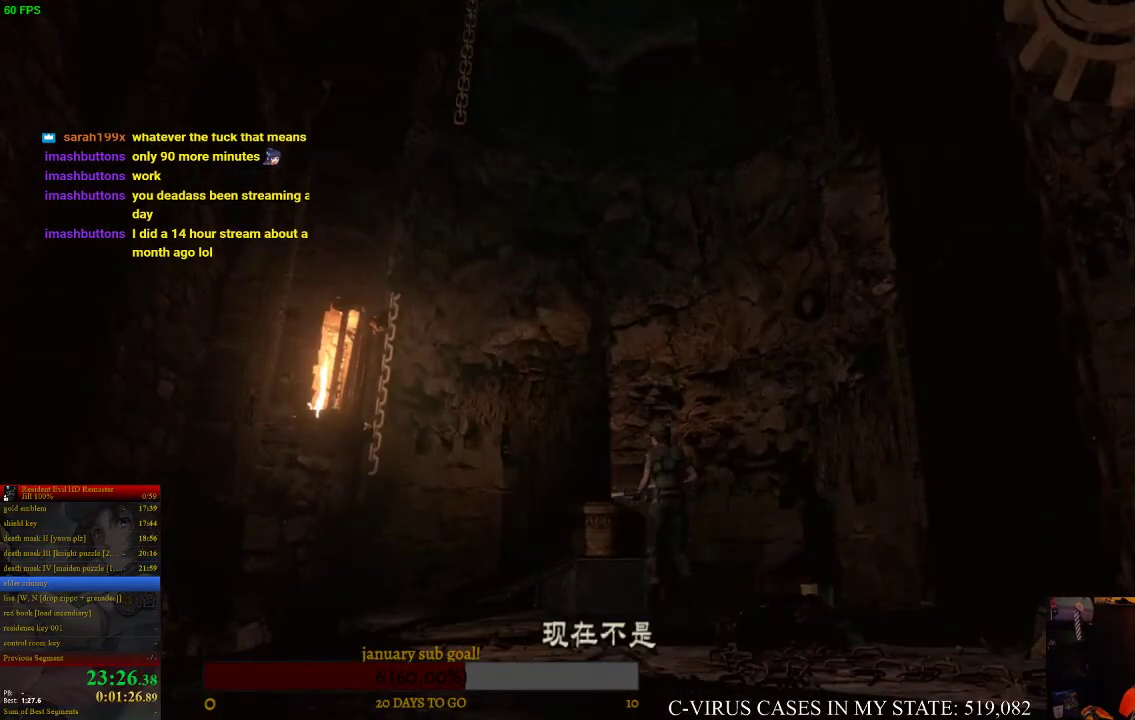
Gameplay with a controller (PlayStation layout); each line is a JSON object with the inputs held at the frame after it. "events" lists button and stick changes between this image and that frame as [ms after this image, input, new state], when the widget could be followed in between. Not read: L3 R3.
{"buttons": [], "left_stick": "center", "right_stick": "center", "events": [[33, "left_stick", "center"], [133, "CROSS", "down"], [200, "CROSS", "up"], [400, "CROSS", "down"], [467, "CROSS", "up"]]}
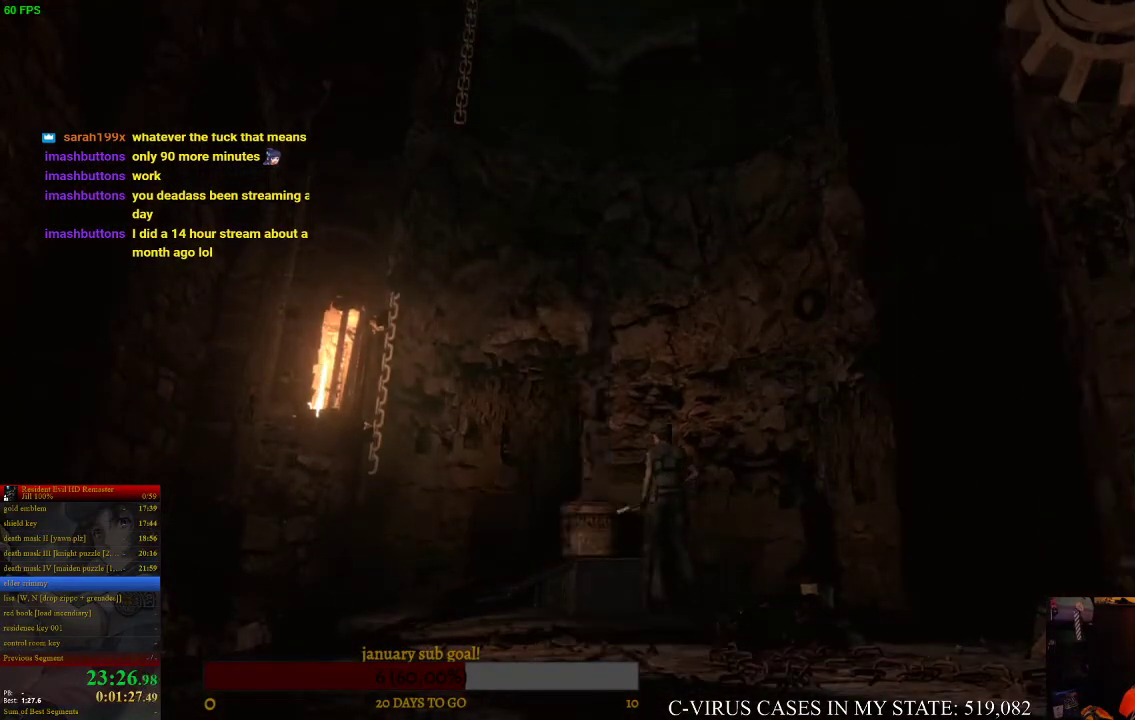
{"buttons": [], "left_stick": "down", "right_stick": "center", "events": [[33, "left_stick", "down"]]}
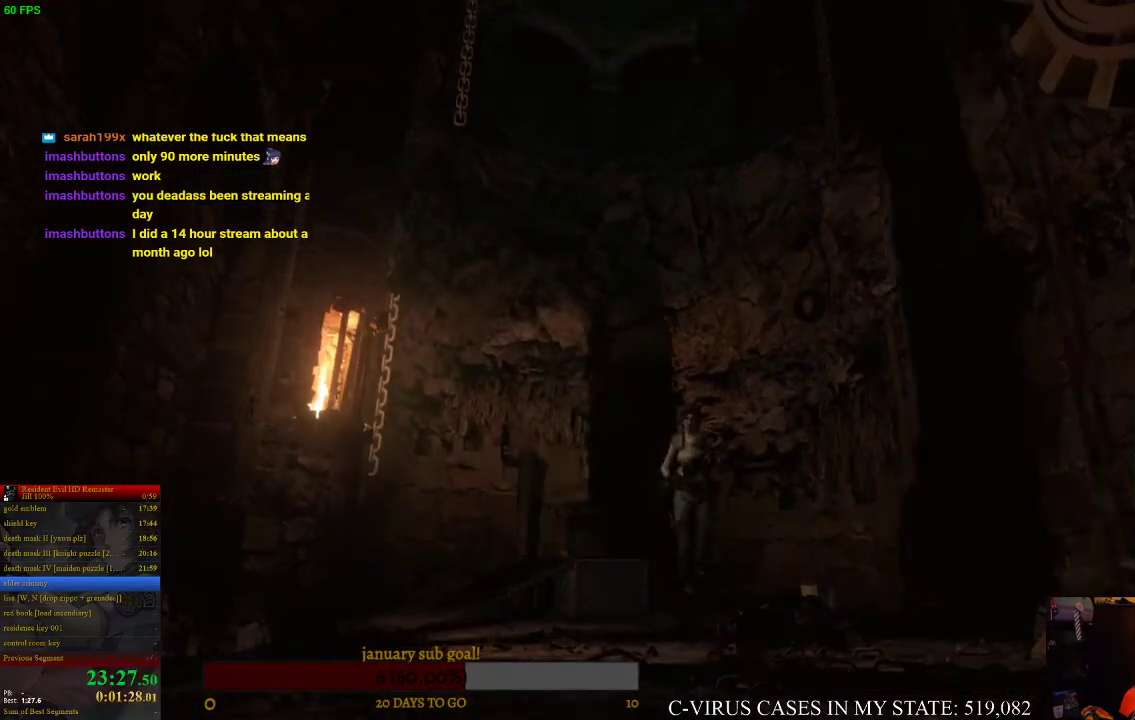
{"buttons": [], "left_stick": "down", "right_stick": "center"}
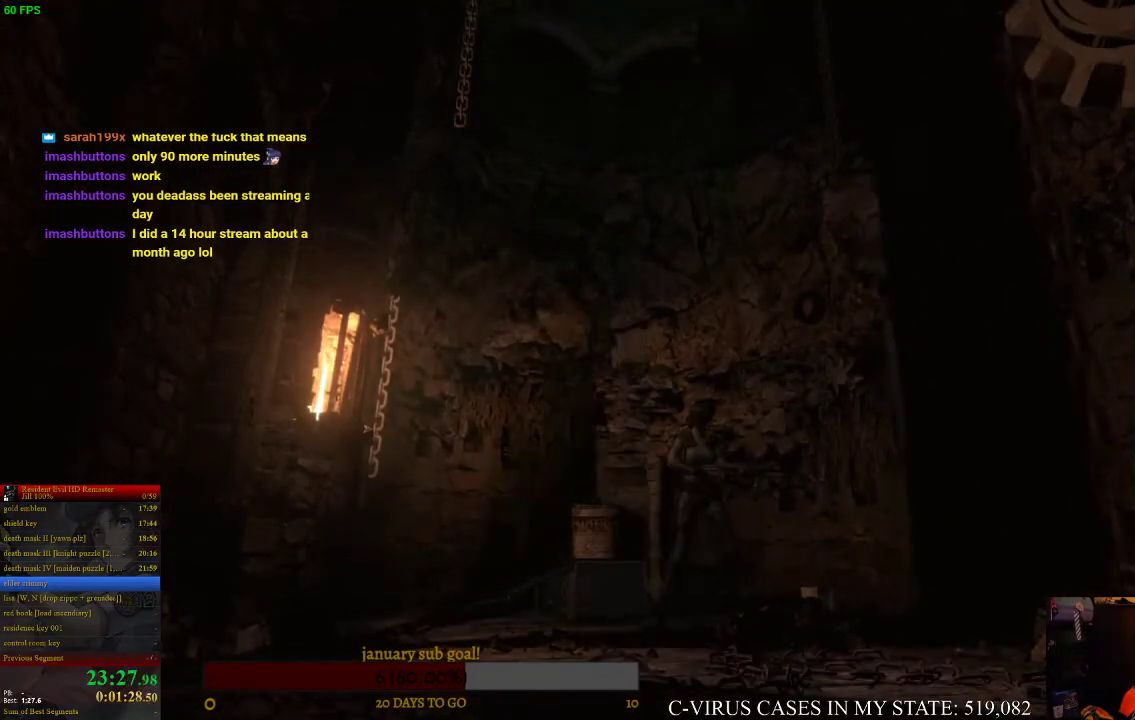
{"buttons": [], "left_stick": "down", "right_stick": "center"}
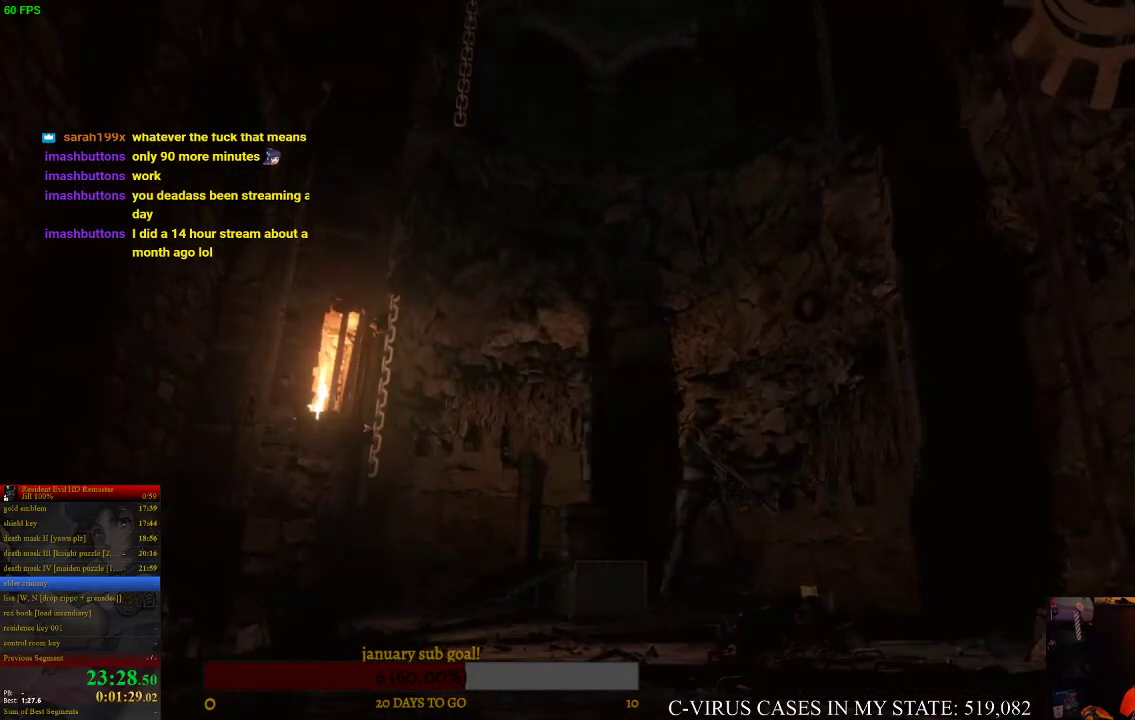
{"buttons": [], "left_stick": "down", "right_stick": "center", "events": [[67, "SQUARE", "down"], [200, "SQUARE", "up"]]}
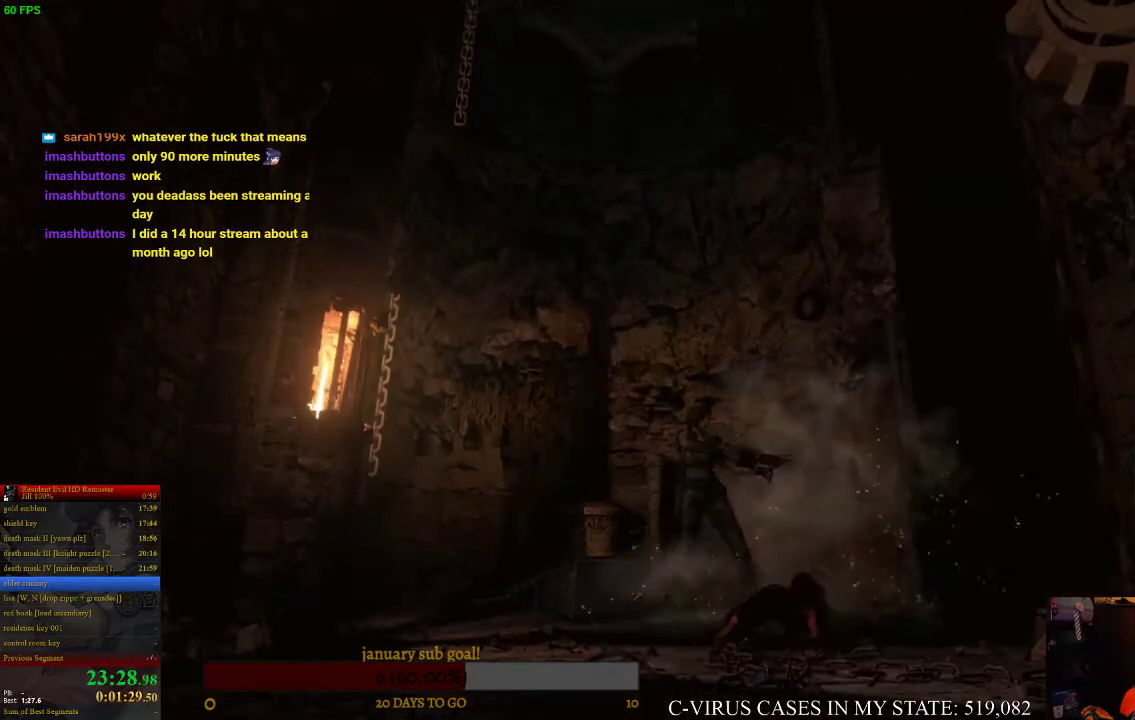
{"buttons": [], "left_stick": "up", "right_stick": "center", "events": [[267, "left_stick", "center"], [333, "DPAD_UP", "down"], [367, "DPAD_UP", "up"], [367, "left_stick", "up"]]}
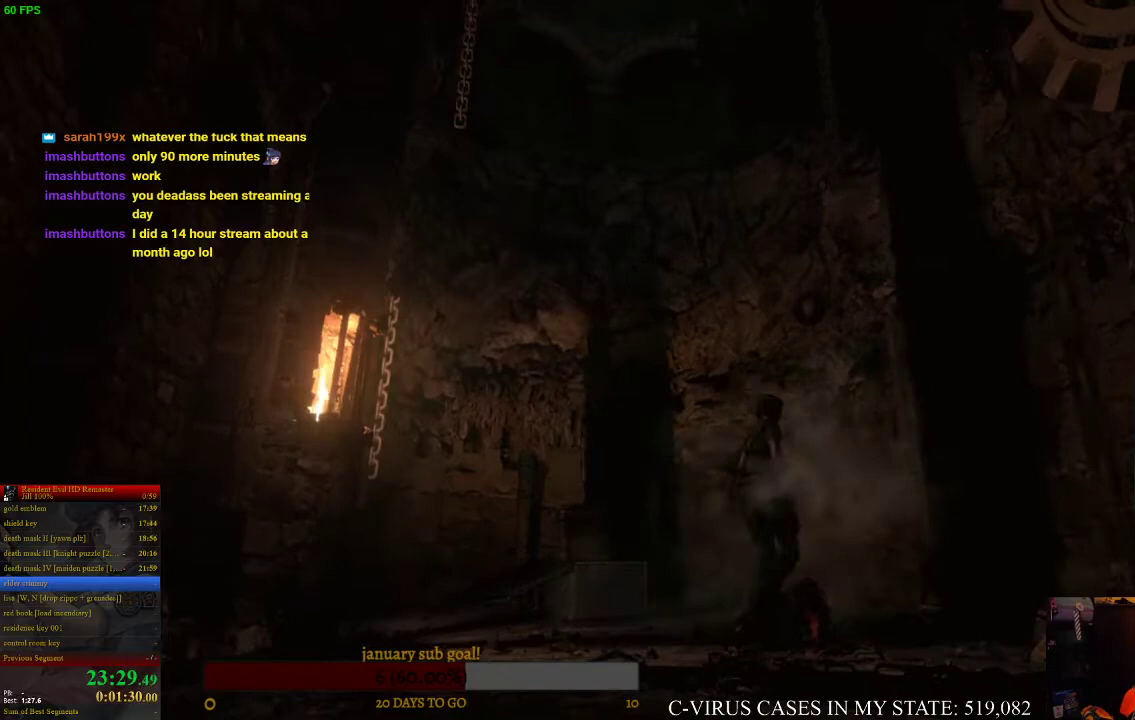
{"buttons": [], "left_stick": "up-left", "right_stick": "center", "events": [[433, "left_stick", "up-left"]]}
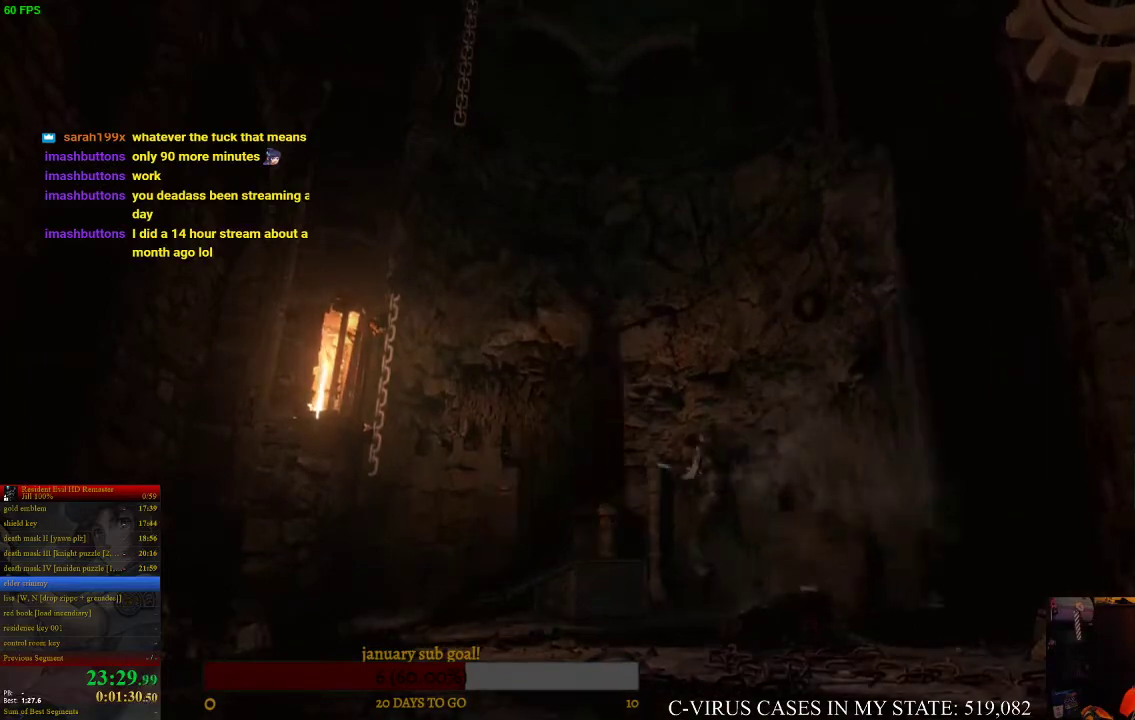
{"buttons": [], "left_stick": "left", "right_stick": "center", "events": [[33, "CROSS", "down"], [100, "CROSS", "up"], [167, "CROSS", "down"], [233, "CROSS", "up"], [433, "CROSS", "down"], [433, "left_stick", "left"], [467, "CROSS", "up"]]}
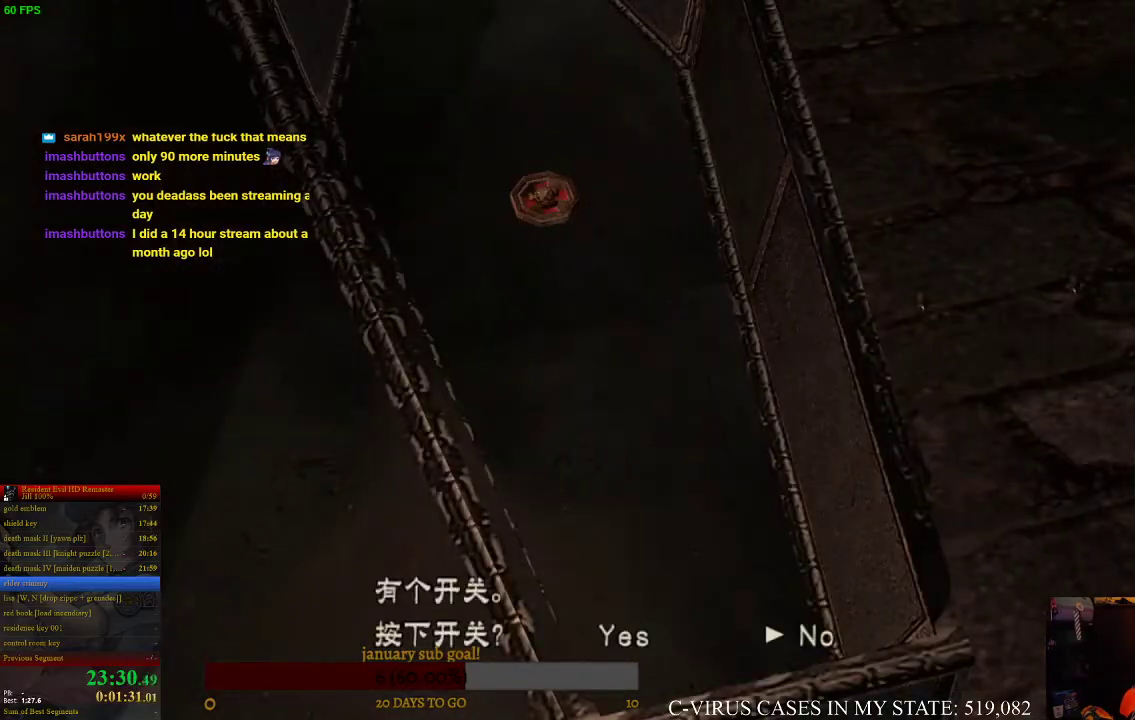
{"buttons": [], "left_stick": "center", "right_stick": "center", "events": [[133, "CROSS", "down"], [167, "CROSS", "up"], [167, "left_stick", "center"], [233, "CROSS", "down"], [300, "CROSS", "up"], [333, "CROSS", "down"], [400, "CROSS", "up"]]}